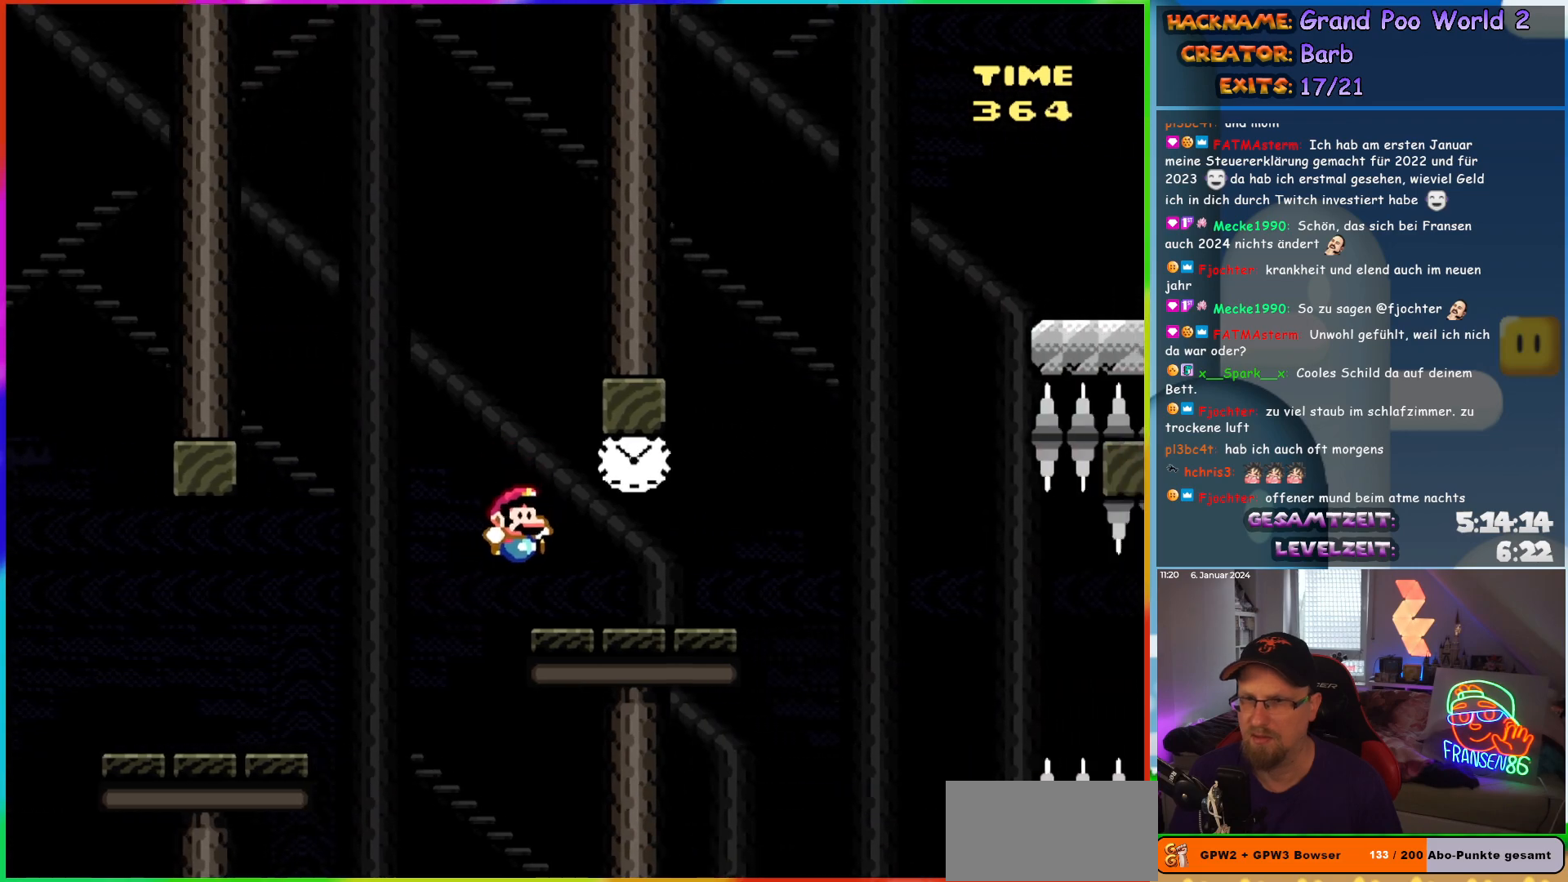
Gameplay with a controller (Nintendo layout); each line is a JSON object with the inputs held at the frame after it. "events" lists button and stick changes between this image and that frame as [ms after this image, input, new state], when the widget could be followed in between. Not read: L1 L3 R3.
{"buttons": ["B", "Y", "DPAD_RIGHT"], "events": [[333, "B", "down"]]}
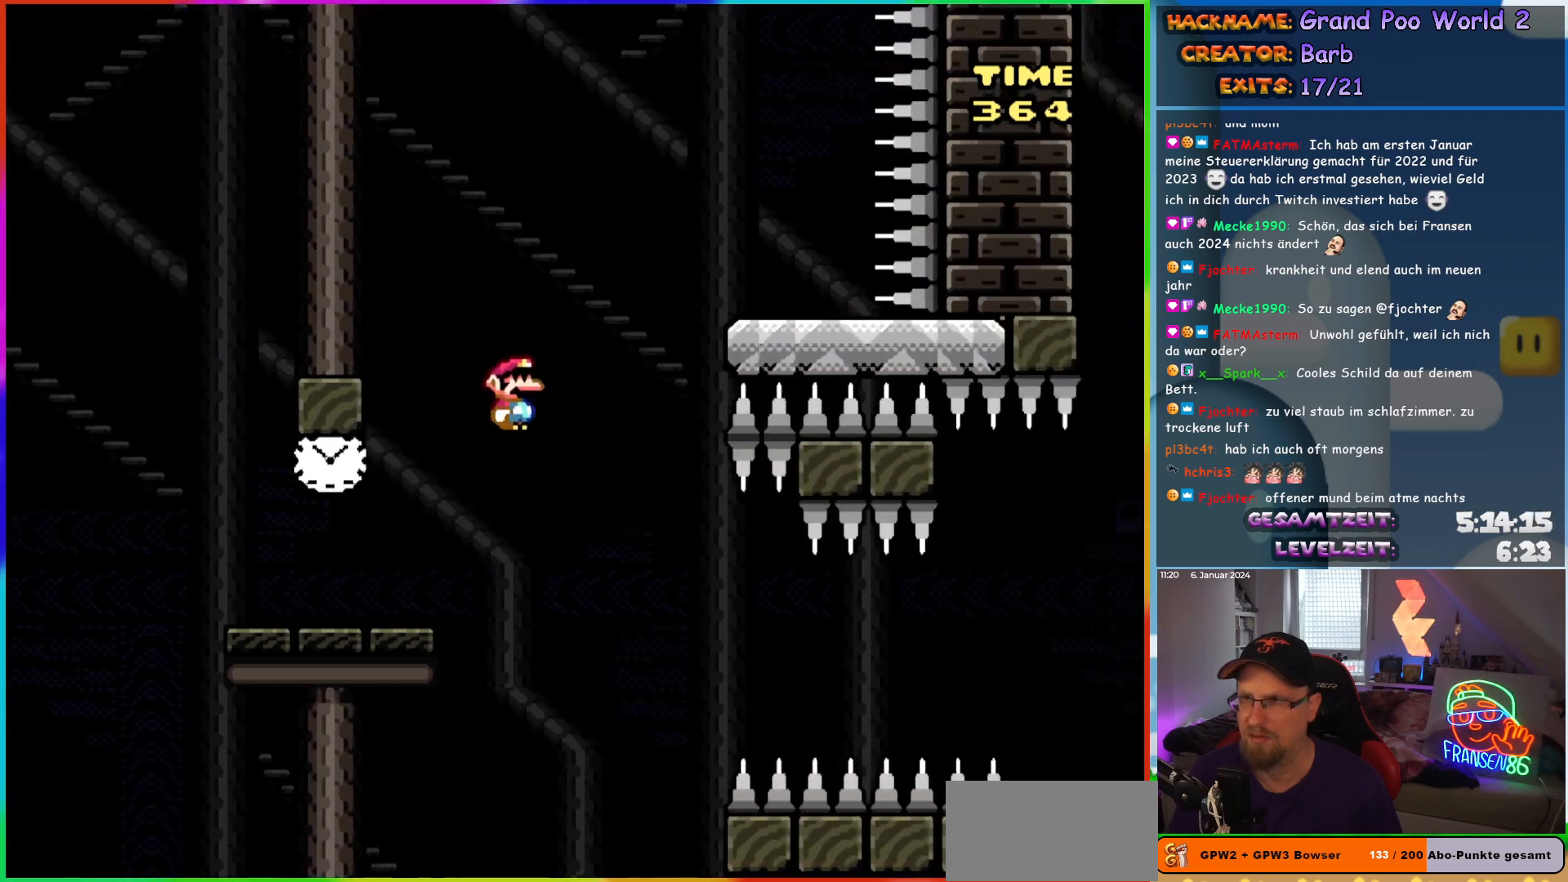
{"buttons": ["Y", "DPAD_LEFT"], "events": [[333, "DPAD_RIGHT", "up"], [333, "DPAD_UP", "down"], [350, "DPAD_UP", "up"], [367, "DPAD_LEFT", "down"], [417, "B", "up"]]}
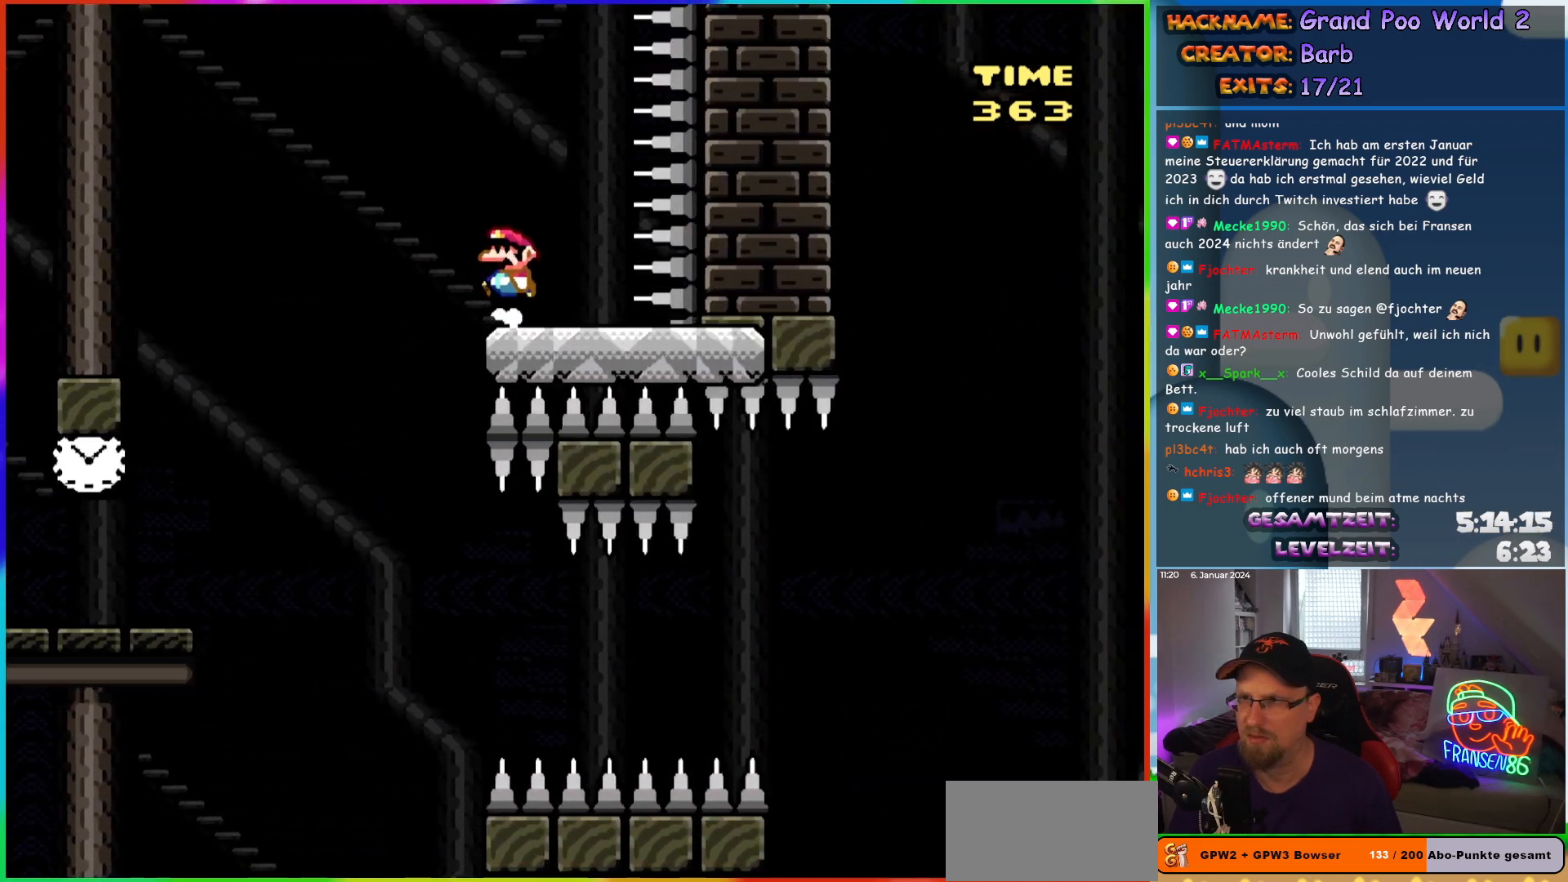
{"buttons": ["Y", "DPAD_LEFT"], "events": [[17, "B", "down"], [67, "B", "up"], [300, "B", "down"], [367, "B", "up"]]}
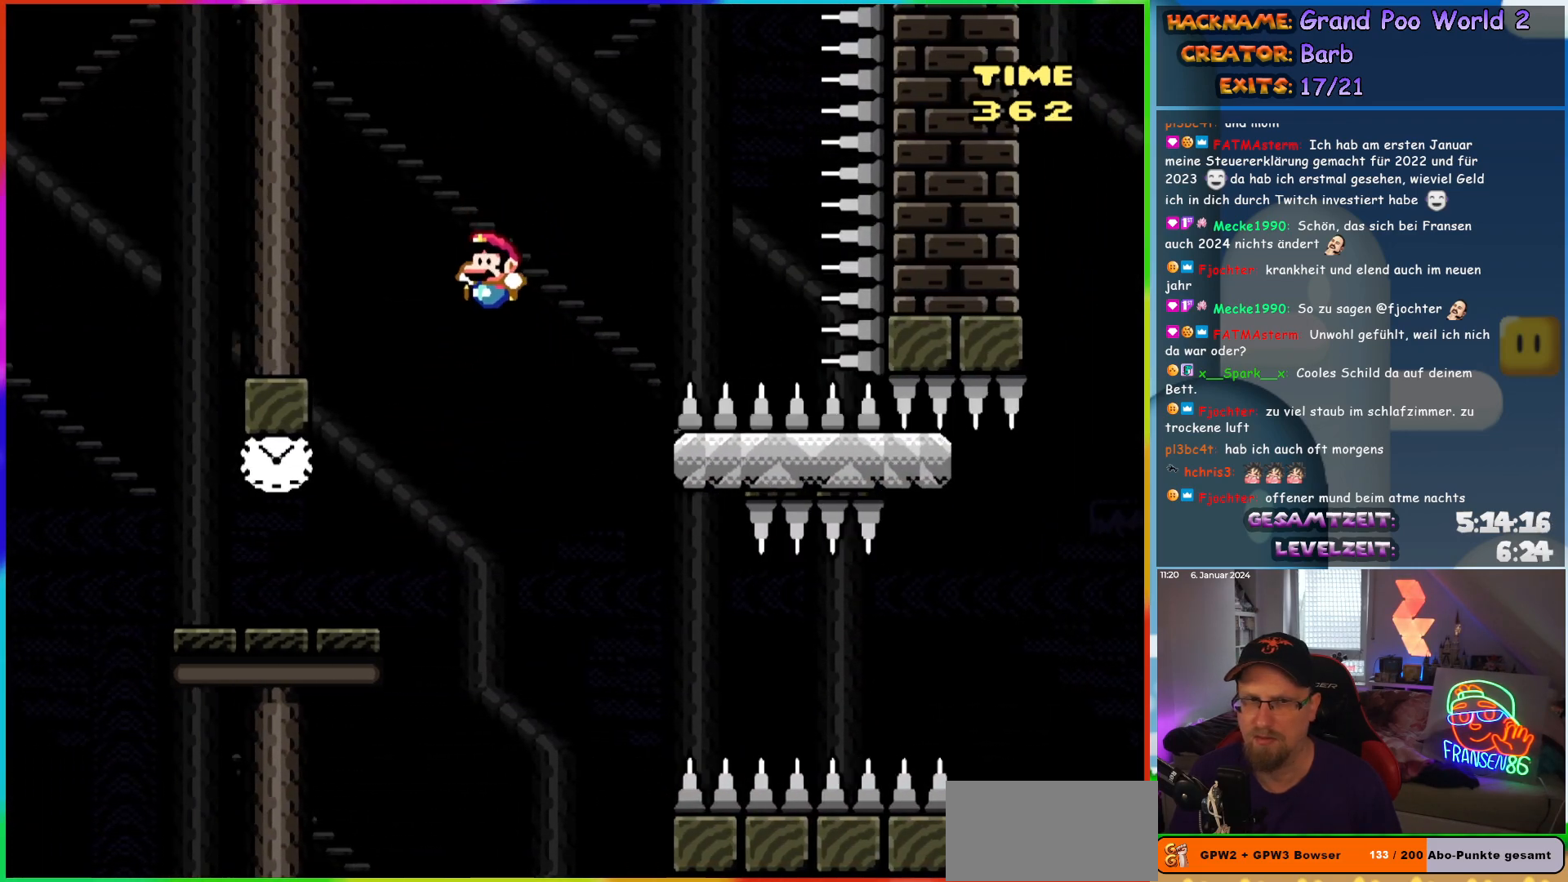
{"buttons": ["Y", "DPAD_RIGHT"], "events": [[300, "DPAD_UP", "down"], [317, "DPAD_LEFT", "up"], [333, "DPAD_RIGHT", "down"], [333, "DPAD_UP", "up"], [350, "B", "down"], [467, "B", "up"]]}
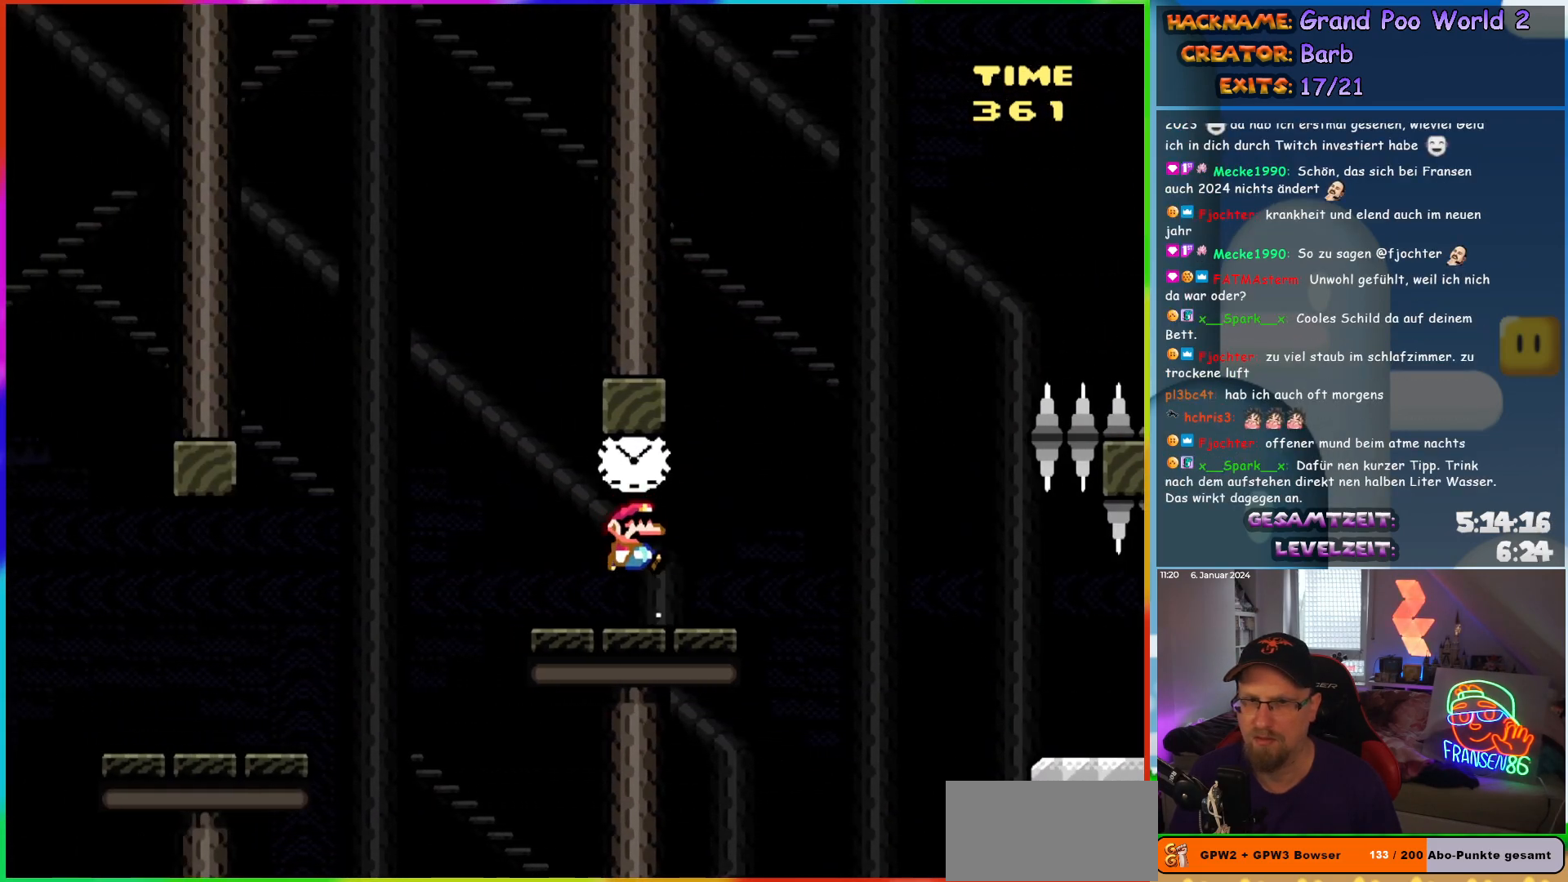
{"buttons": ["Y", "DPAD_LEFT"], "events": [[233, "DPAD_RIGHT", "up"], [250, "DPAD_LEFT", "down"]]}
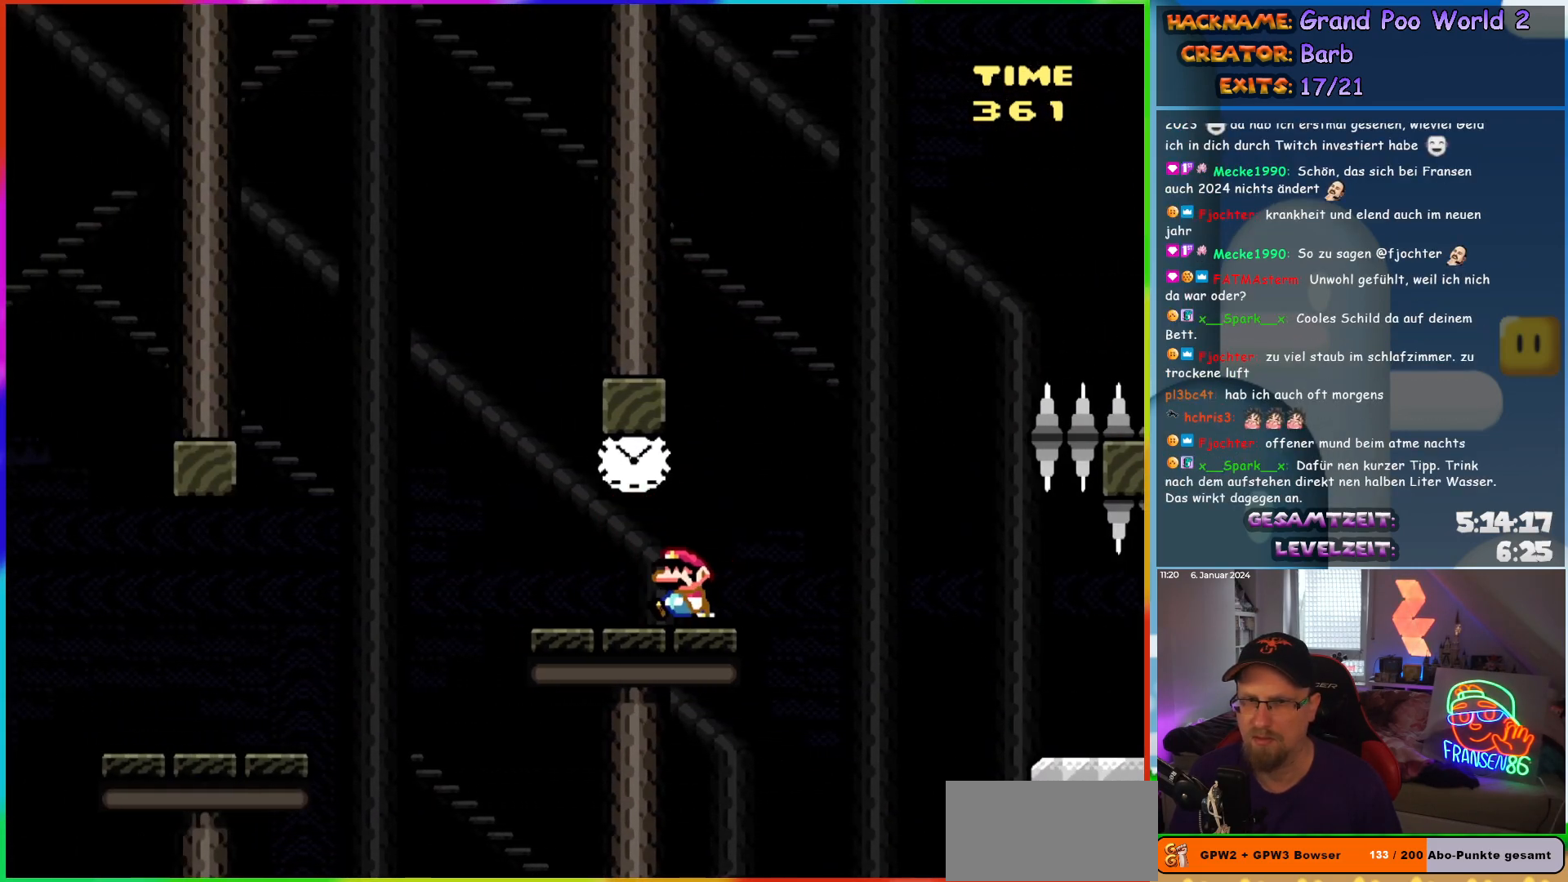
{"buttons": ["B", "Y", "DPAD_UP", "DPAD_LEFT"], "events": [[333, "B", "down"], [500, "DPAD_UP", "down"]]}
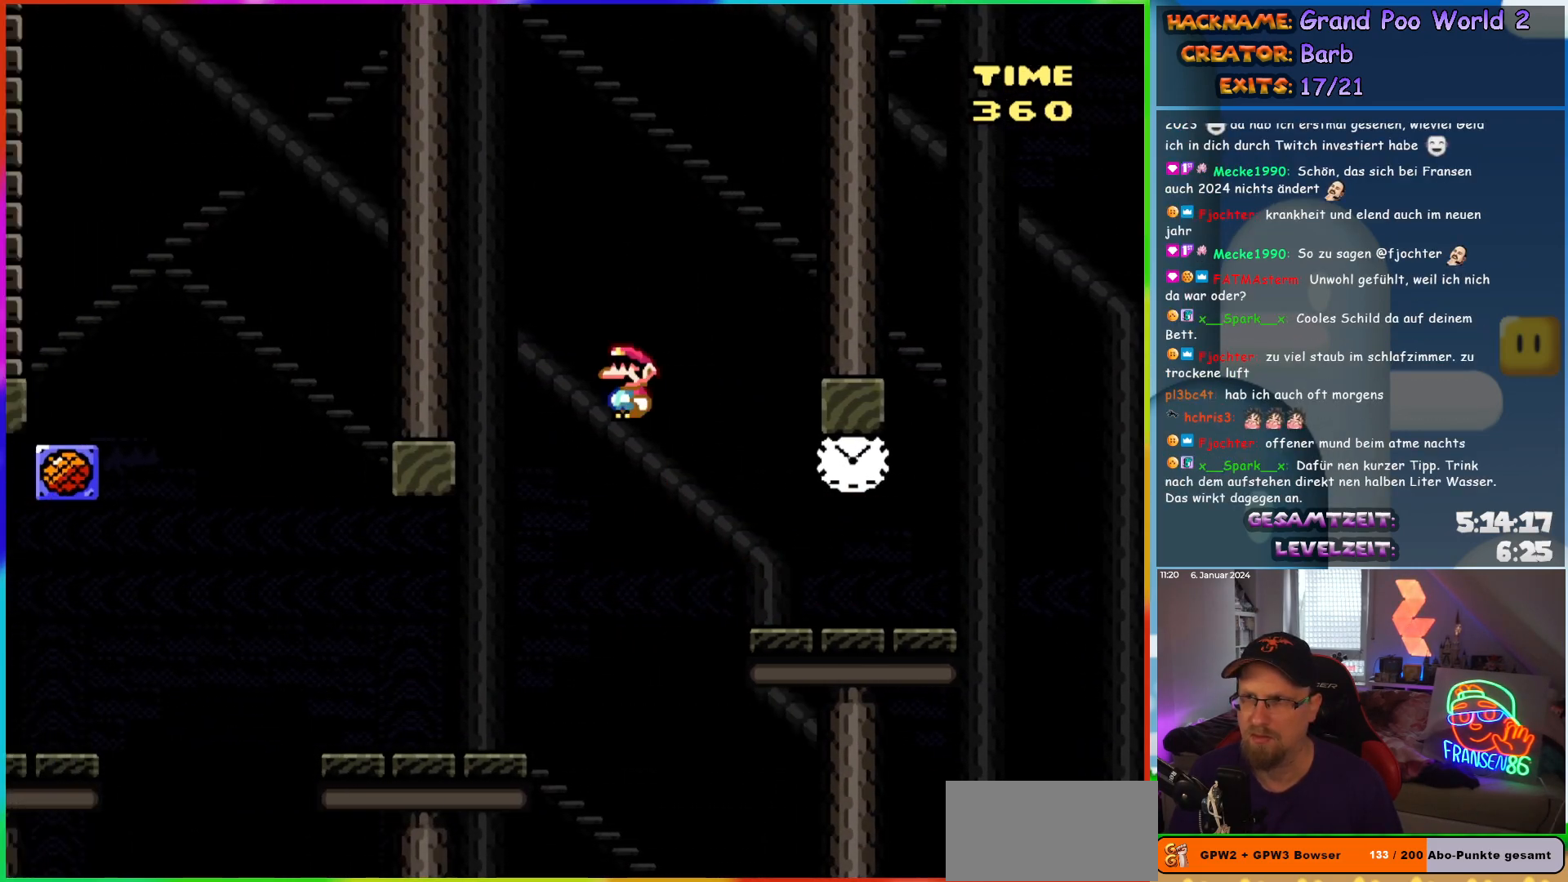
{"buttons": ["Y", "DPAD_RIGHT"], "events": [[17, "DPAD_LEFT", "up"], [50, "DPAD_RIGHT", "down"], [50, "DPAD_UP", "up"], [250, "B", "up"]]}
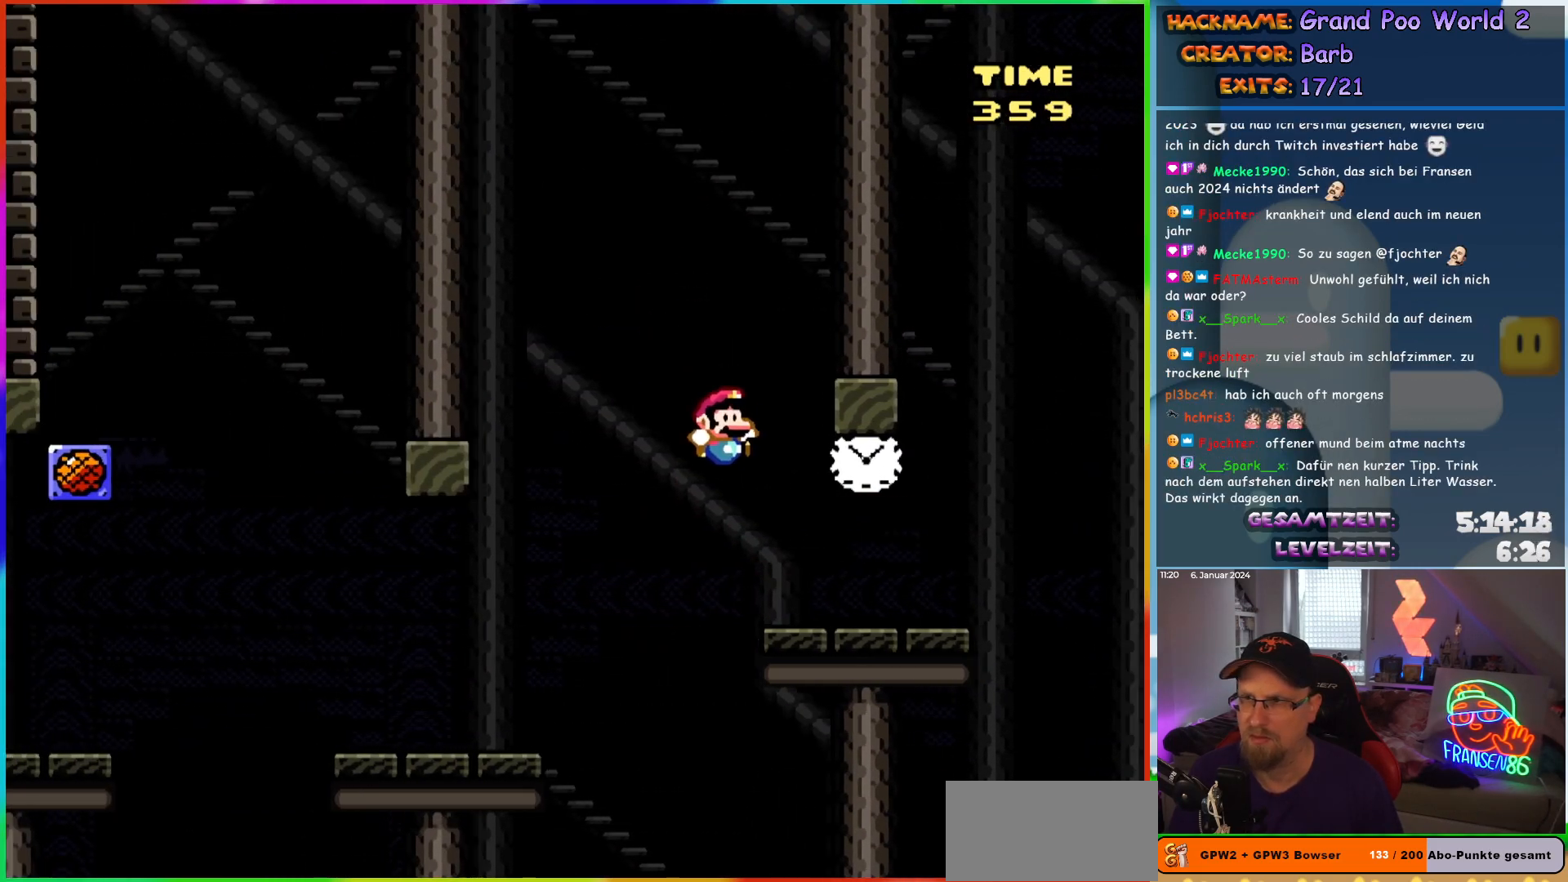
{"buttons": ["B", "Y", "DPAD_RIGHT"], "events": [[317, "B", "down"]]}
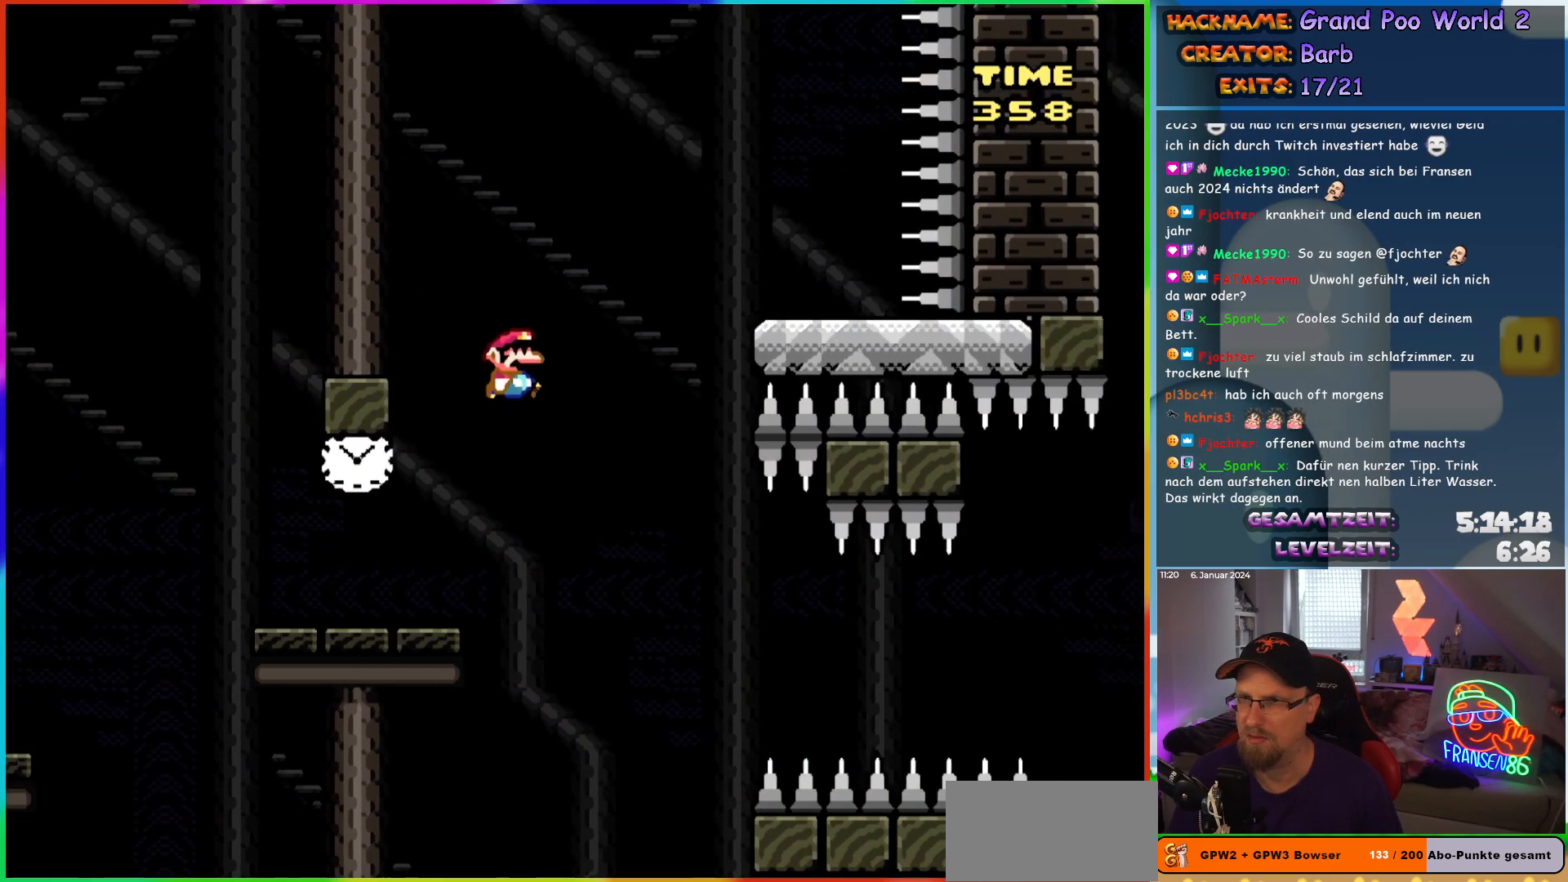
{"buttons": ["B", "Y", "DPAD_LEFT"], "events": [[333, "DPAD_RIGHT", "up"], [367, "B", "up"], [367, "DPAD_LEFT", "down"], [467, "B", "down"]]}
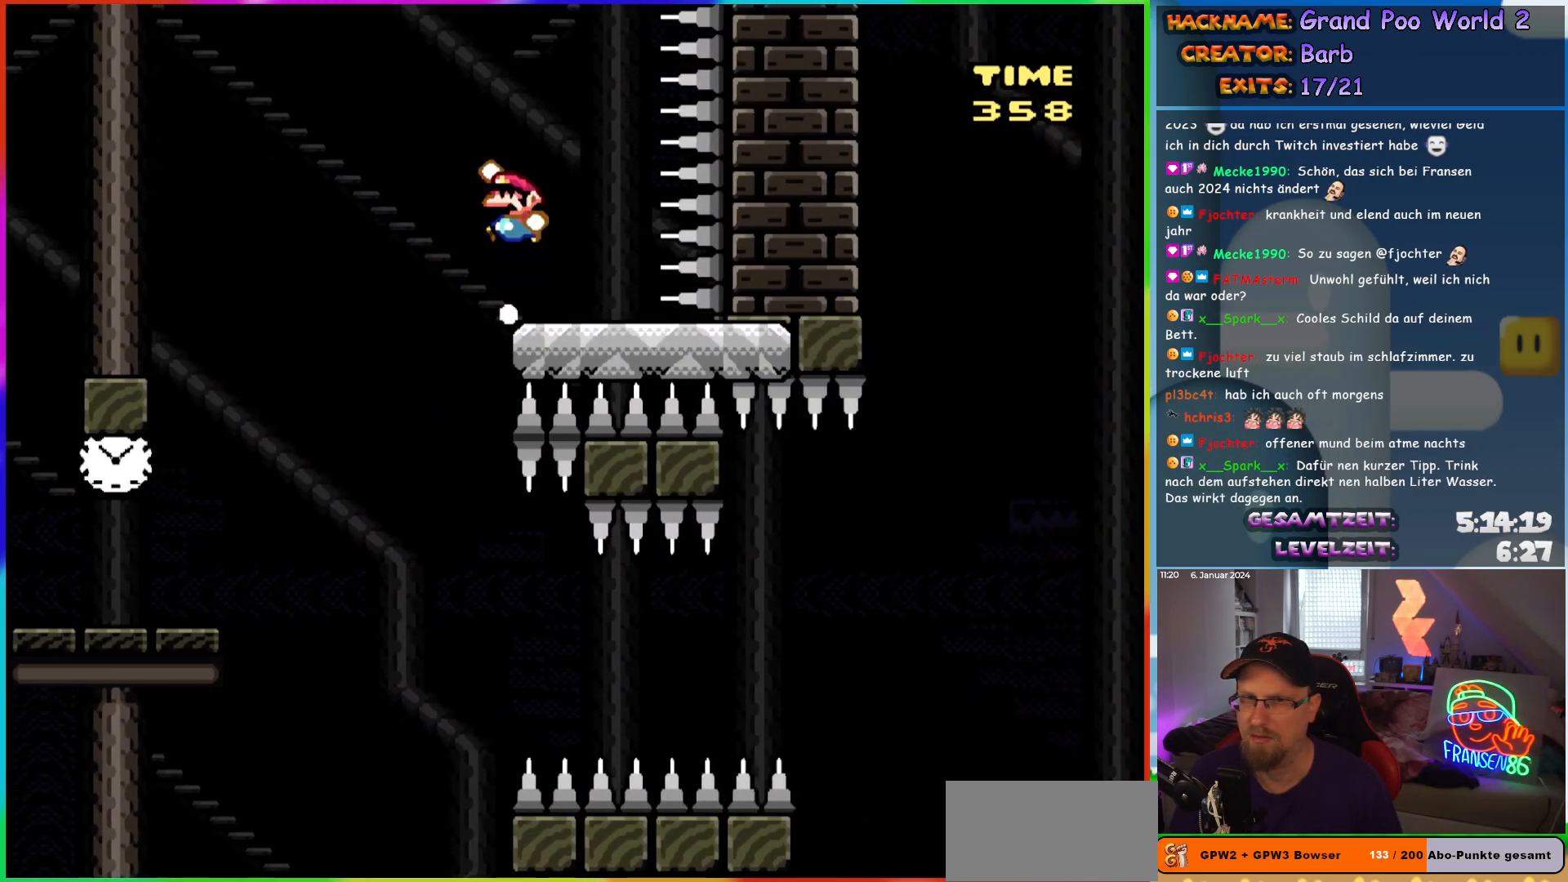
{"buttons": ["Y", "DPAD_LEFT"], "events": [[50, "B", "up"]]}
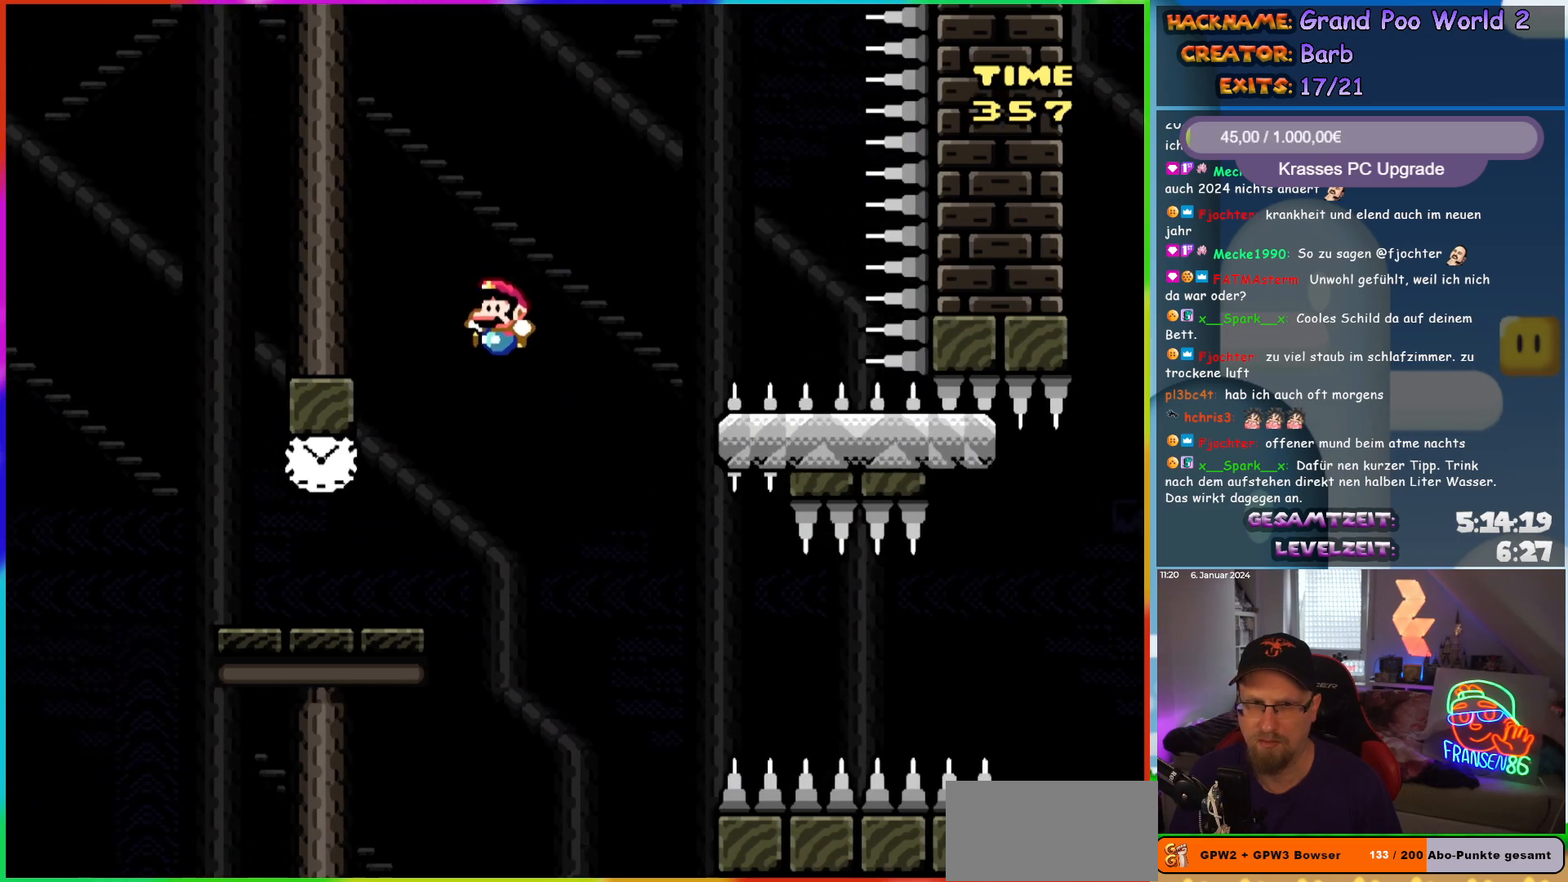
{"buttons": ["Y", "DPAD_RIGHT"], "events": [[250, "DPAD_UP", "down"], [267, "DPAD_LEFT", "up"], [283, "DPAD_UP", "up"], [300, "DPAD_RIGHT", "down"], [317, "B", "down"], [433, "B", "up"]]}
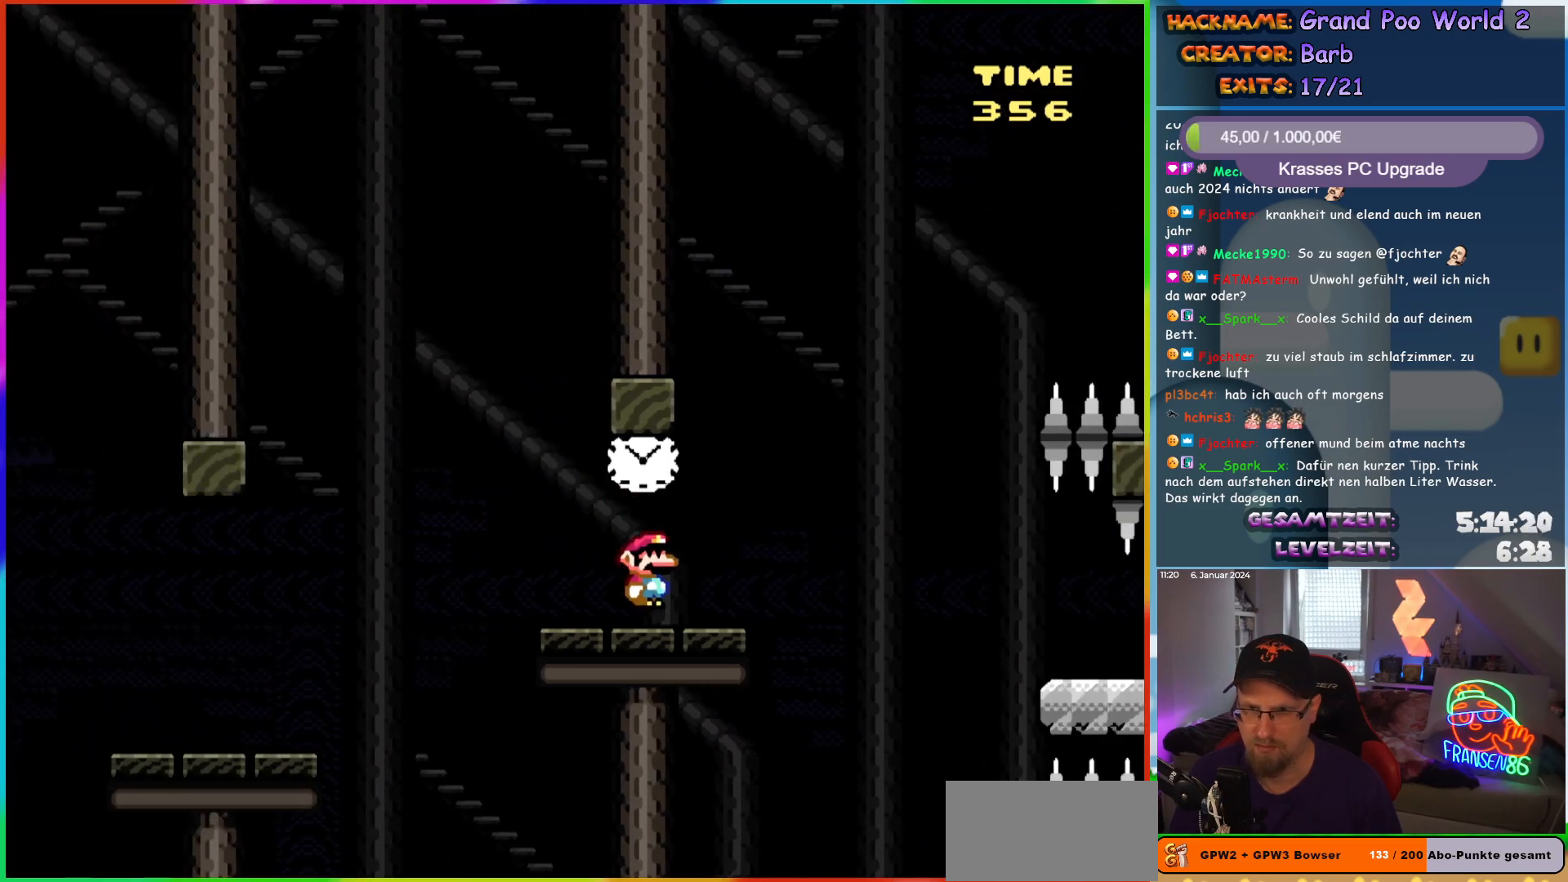
{"buttons": ["Y", "DPAD_RIGHT"], "events": [[200, "B", "down"], [267, "B", "up"]]}
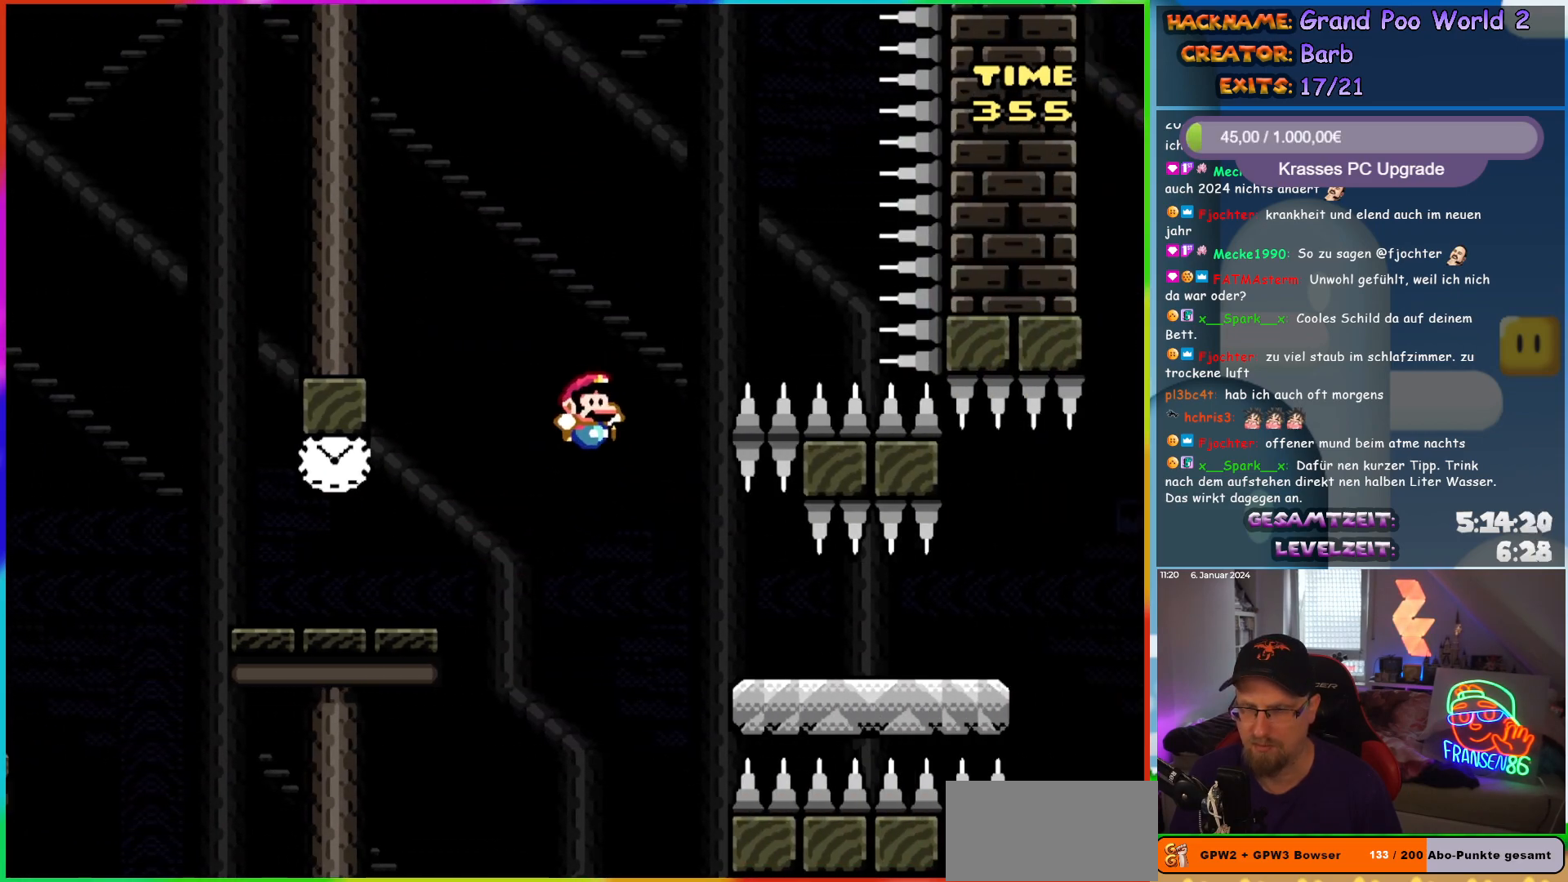
{"buttons": ["Y", "DPAD_RIGHT"], "events": []}
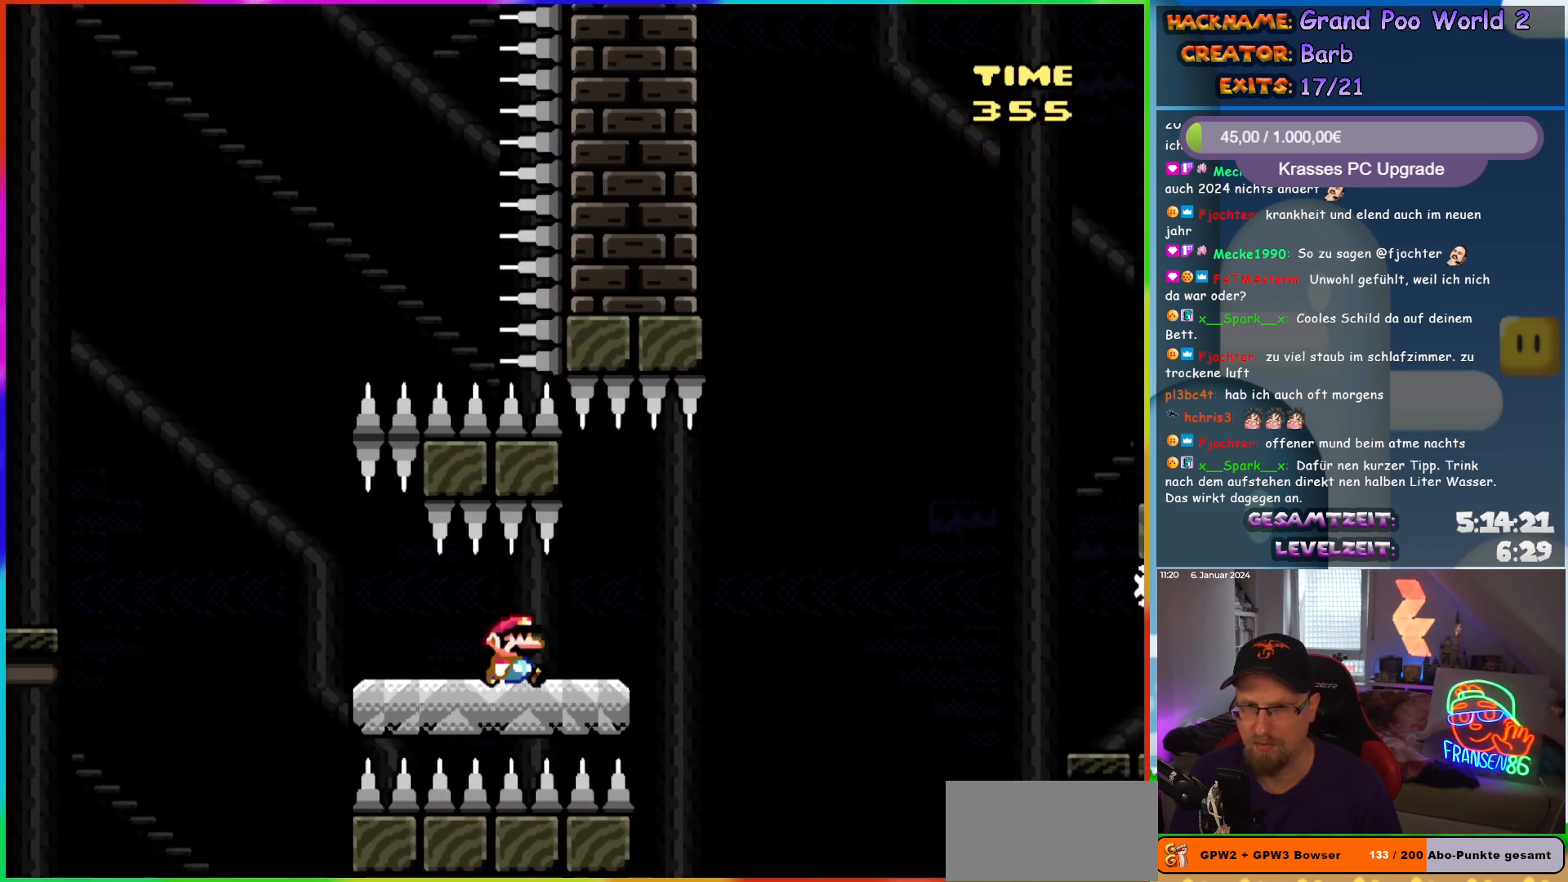
{"buttons": ["B", "Y", "DPAD_RIGHT"], "events": [[200, "B", "down"], [267, "B", "up"], [367, "B", "down"]]}
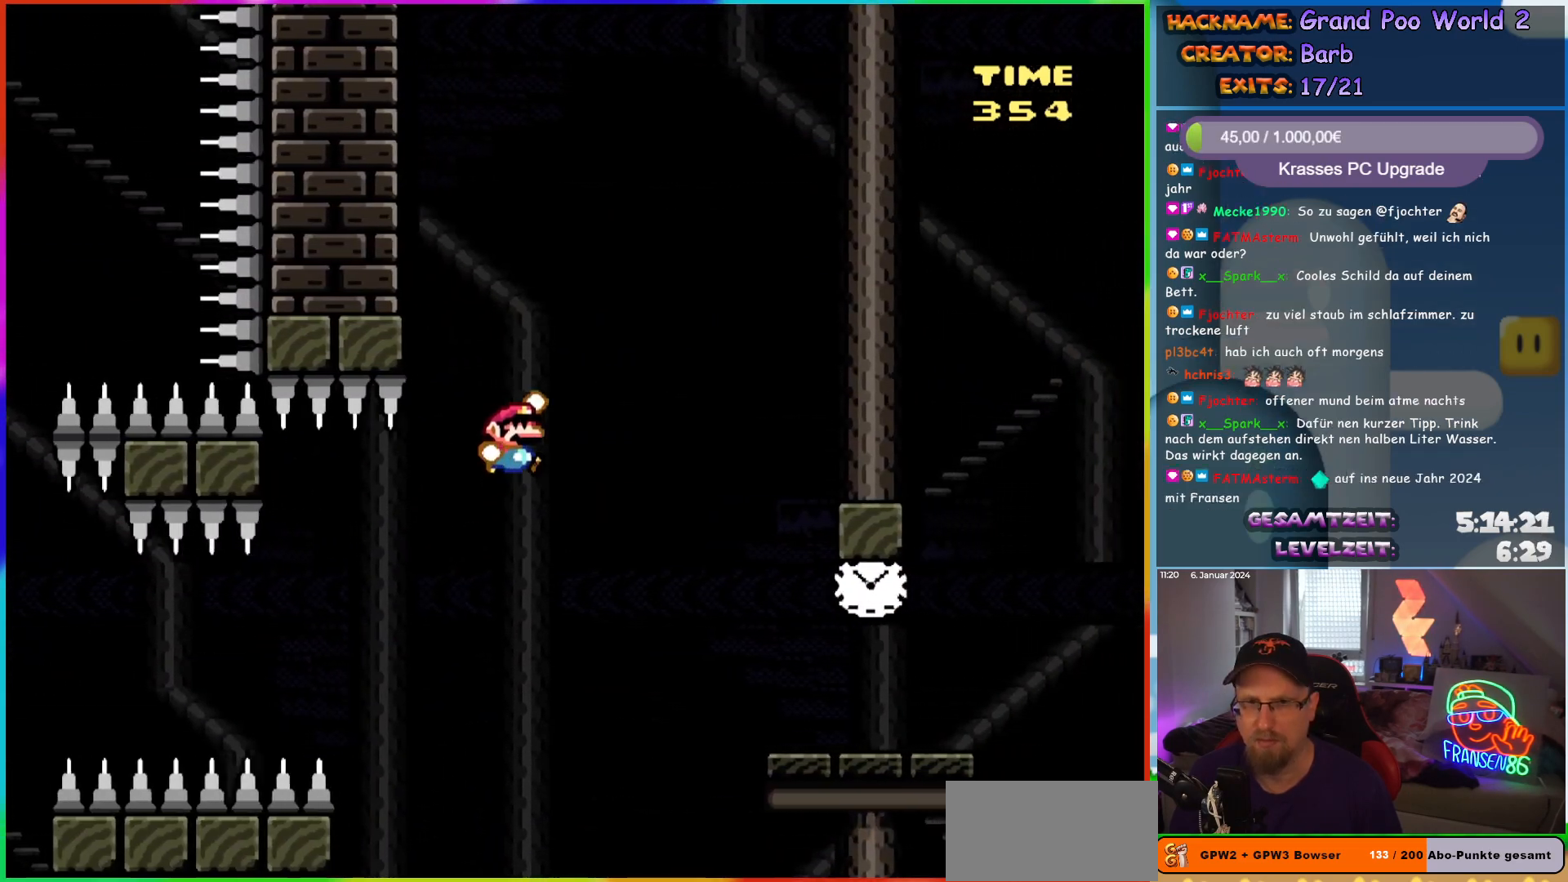
{"buttons": ["Y", "DPAD_RIGHT"], "events": [[200, "B", "up"]]}
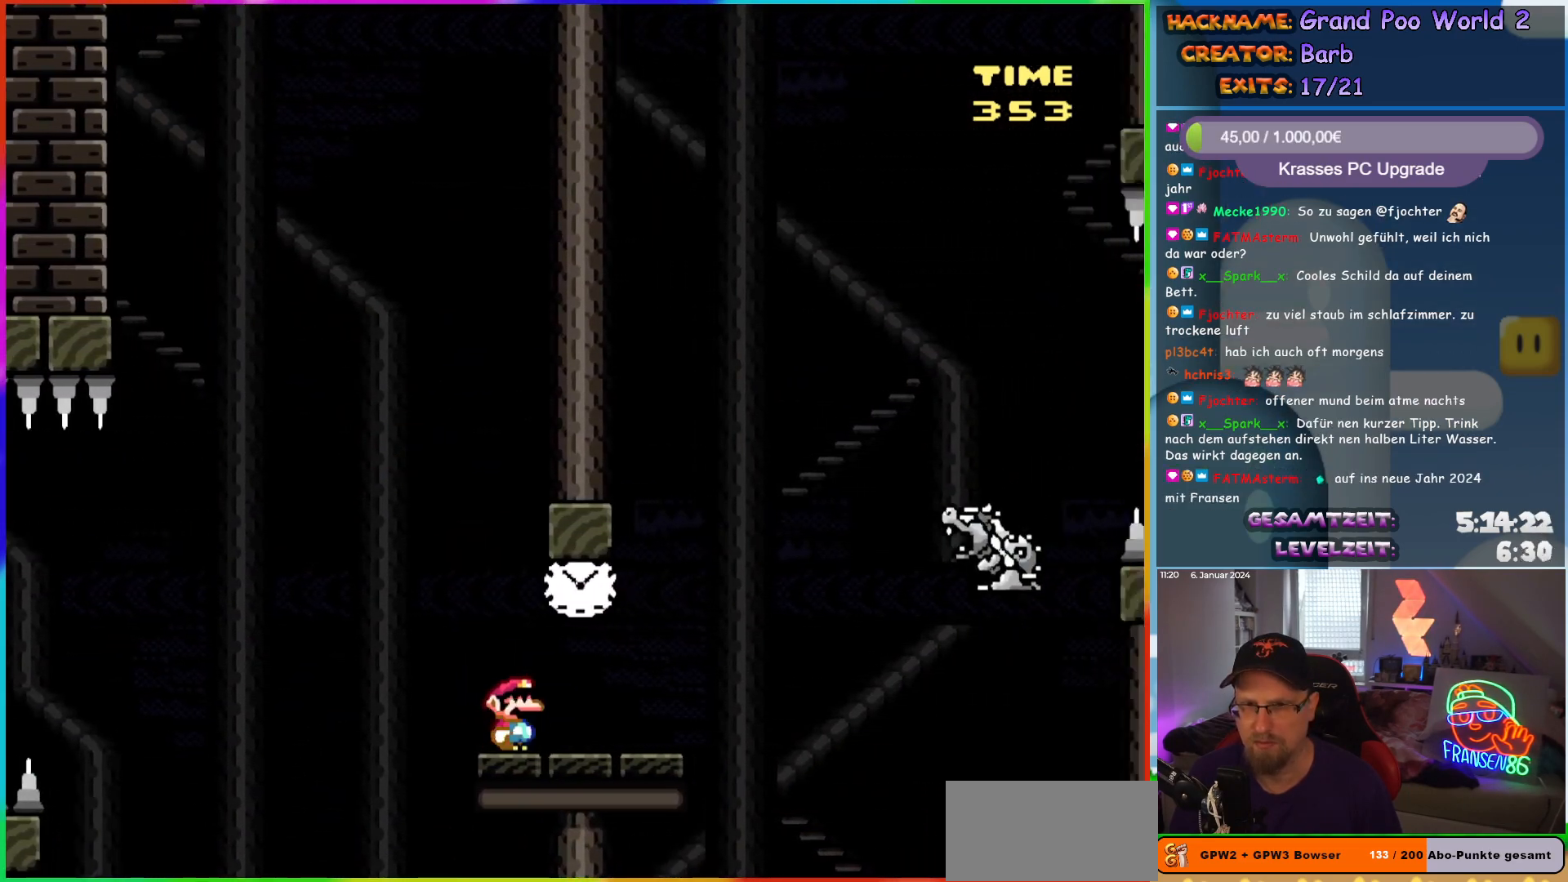
{"buttons": ["Y", "DPAD_RIGHT"], "events": [[67, "B", "down"], [67, "DPAD_RIGHT", "up"], [67, "DPAD_UP", "down"], [117, "DPAD_RIGHT", "down"], [117, "DPAD_UP", "up"], [150, "B", "up"], [333, "B", "down"], [433, "B", "up"]]}
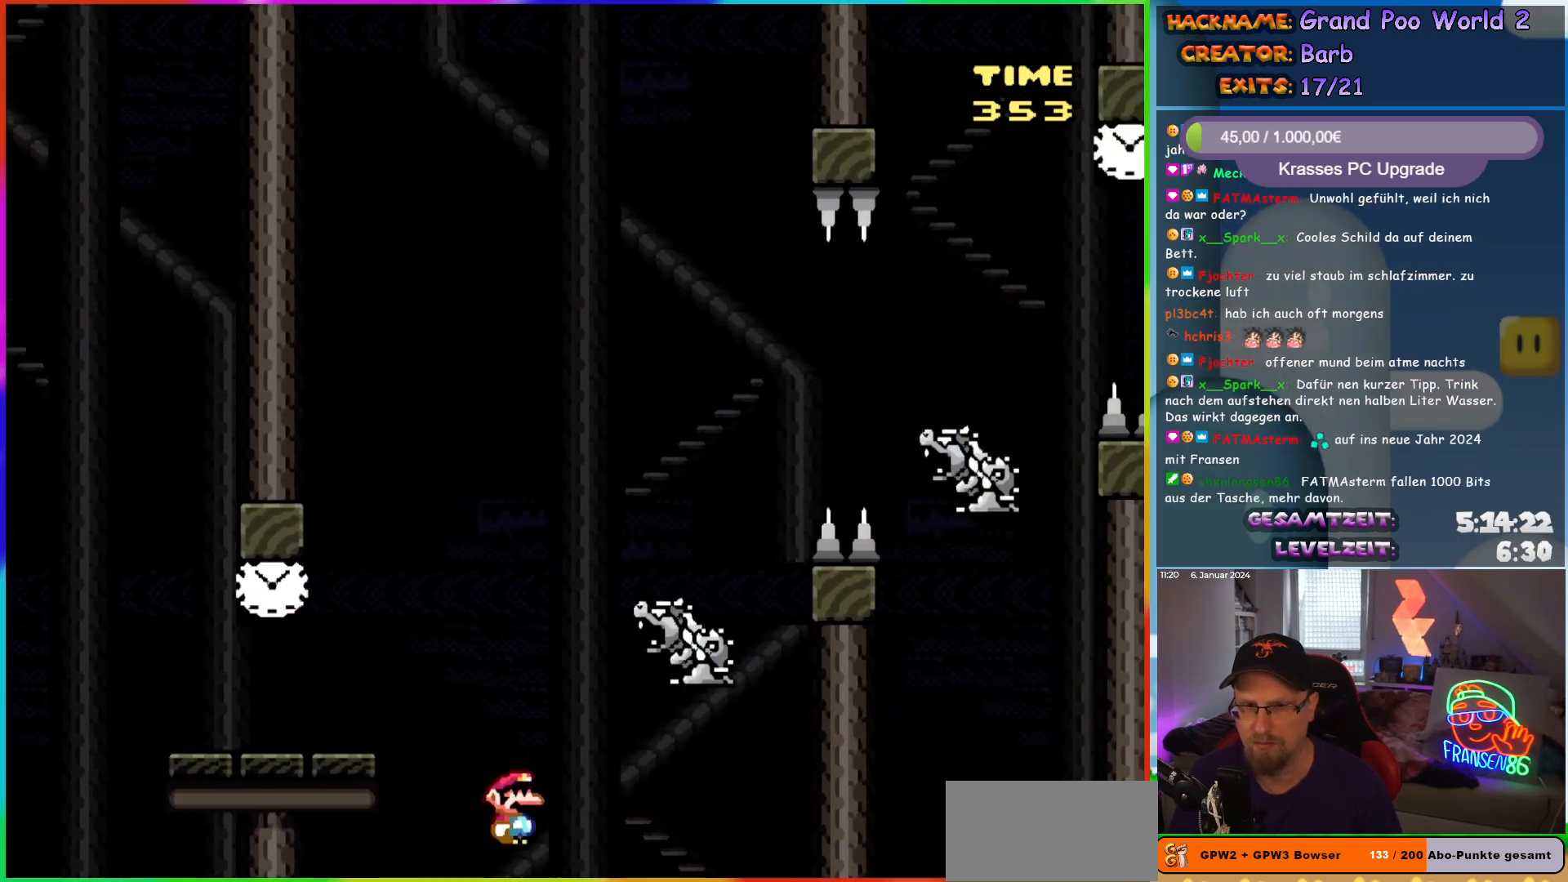
{"buttons": [], "events": [[183, "DPAD_RIGHT", "up"], [233, "Y", "up"]]}